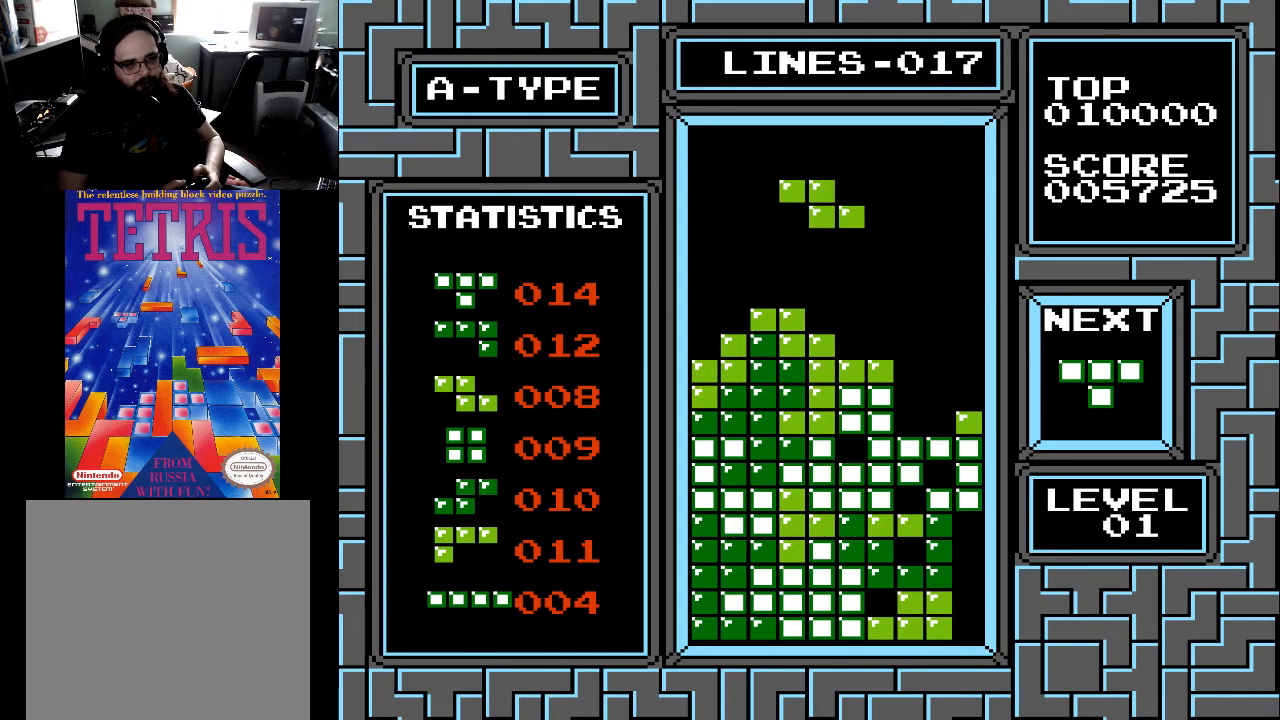
Gameplay with a controller (Xbox layout); each line is a JSON object with the inputs held at the frame after it. "events" lists button and stick changes between this image and that frame as [ms after this image, input, new state], when the widget could be followed in between. Not read: left_stick.
{"buttons": [], "right_stick": "center", "events": [[33, "DPAD_LEFT", "up"], [100, "DPAD_LEFT", "down"], [167, "DPAD_LEFT", "up"], [233, "DPAD_LEFT", "down"], [267, "X", "down"], [333, "DPAD_LEFT", "up"], [333, "X", "up"], [367, "DPAD_LEFT", "down"], [467, "DPAD_LEFT", "up"]]}
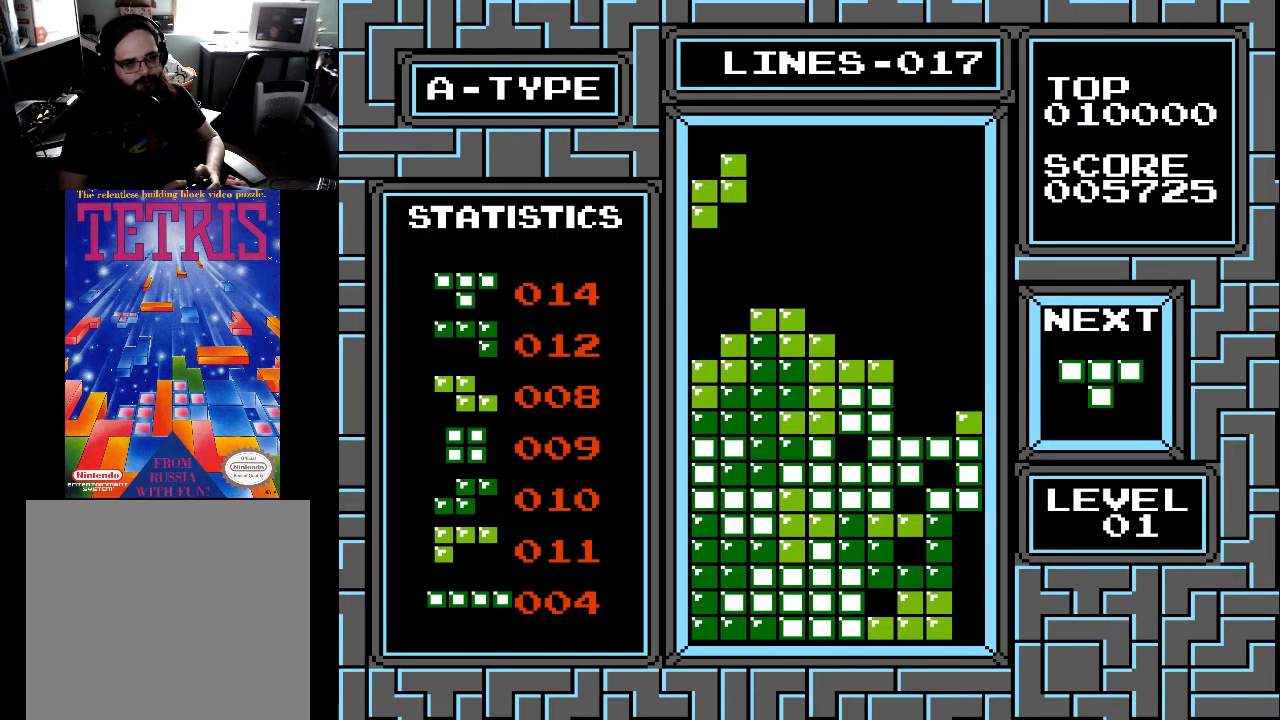
{"buttons": ["DPAD_DOWN"], "right_stick": "center", "events": [[33, "DPAD_LEFT", "down"], [133, "DPAD_LEFT", "up"], [200, "DPAD_LEFT", "down"], [267, "DPAD_LEFT", "up"], [467, "DPAD_DOWN", "down"]]}
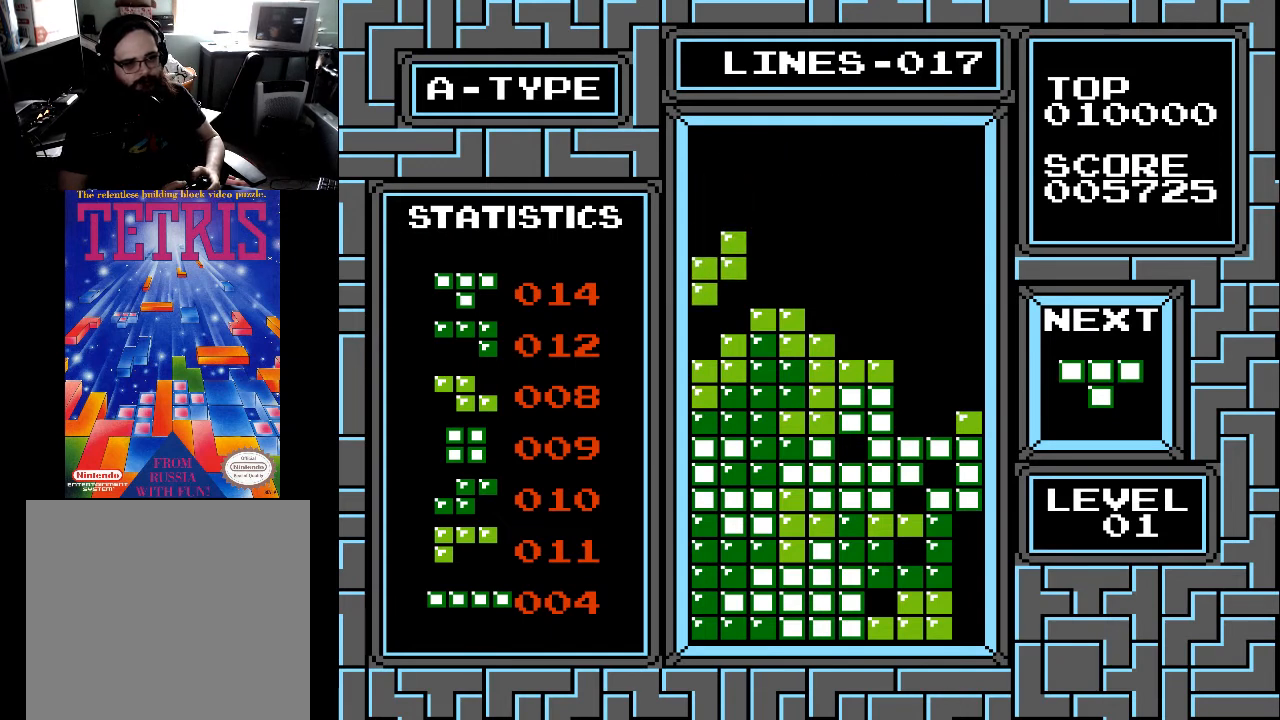
{"buttons": [], "right_stick": "center", "events": [[367, "DPAD_DOWN", "up"]]}
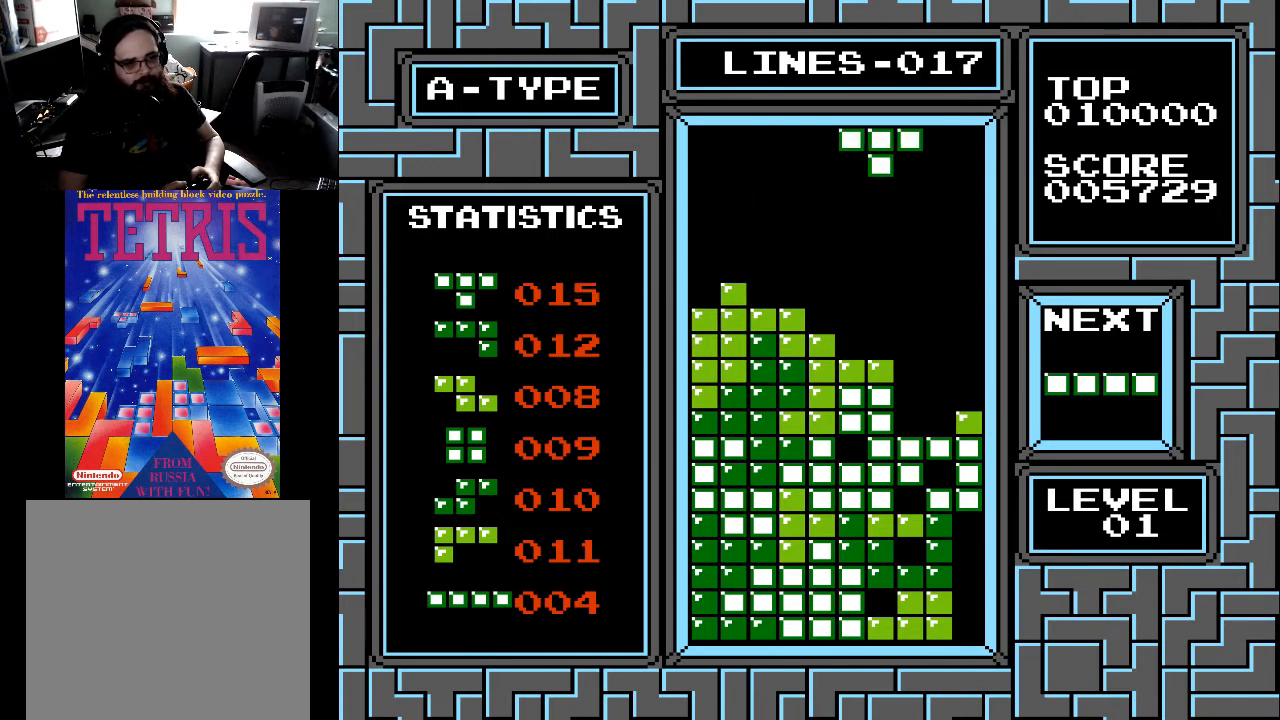
{"buttons": [], "right_stick": "center", "events": [[167, "DPAD_RIGHT", "down"], [267, "DPAD_RIGHT", "up"], [300, "X", "down"], [400, "X", "up"]]}
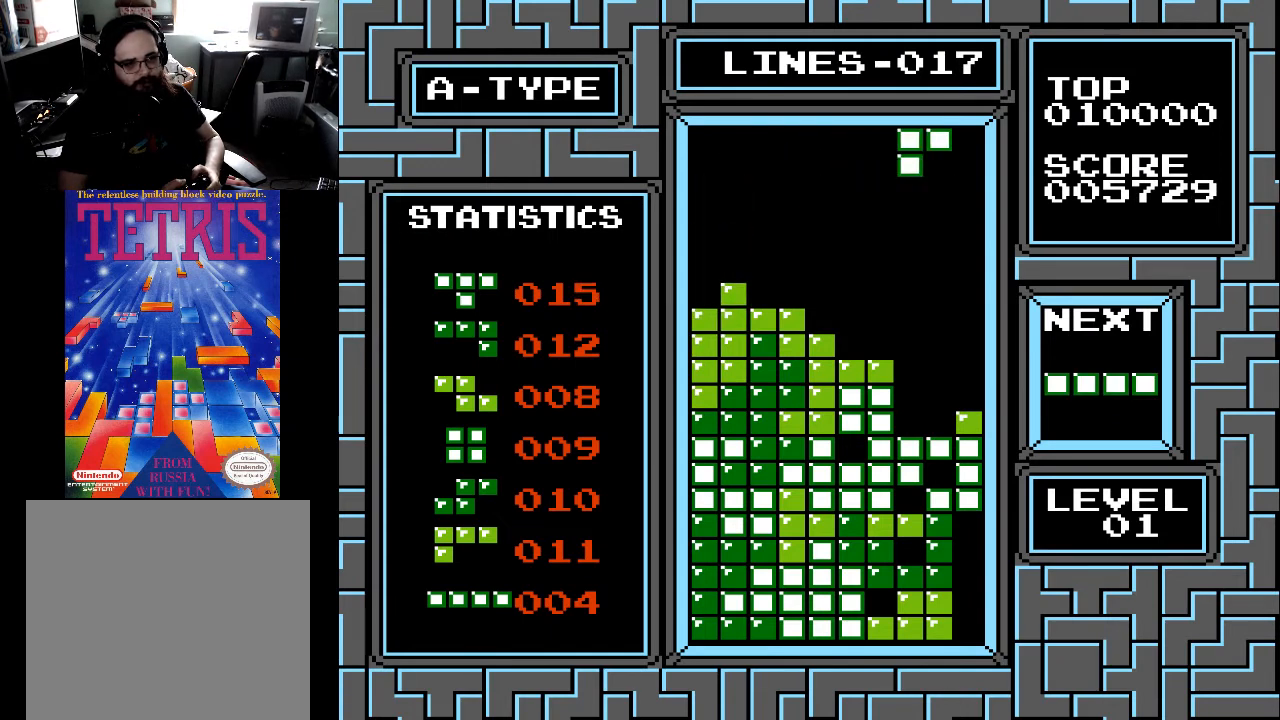
{"buttons": [], "right_stick": "center", "events": []}
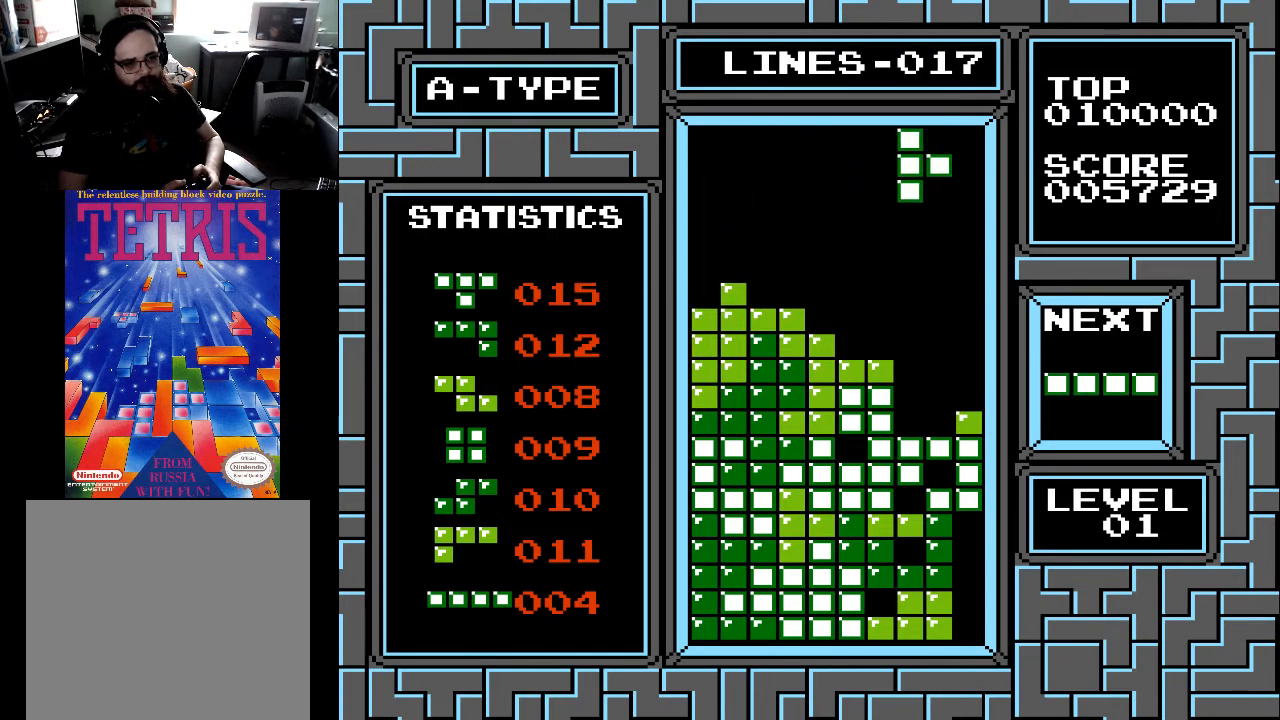
{"buttons": ["X", "DPAD_LEFT"], "right_stick": "center", "events": [[167, "DPAD_LEFT", "down"], [267, "DPAD_LEFT", "up"], [467, "DPAD_LEFT", "down"], [467, "X", "down"]]}
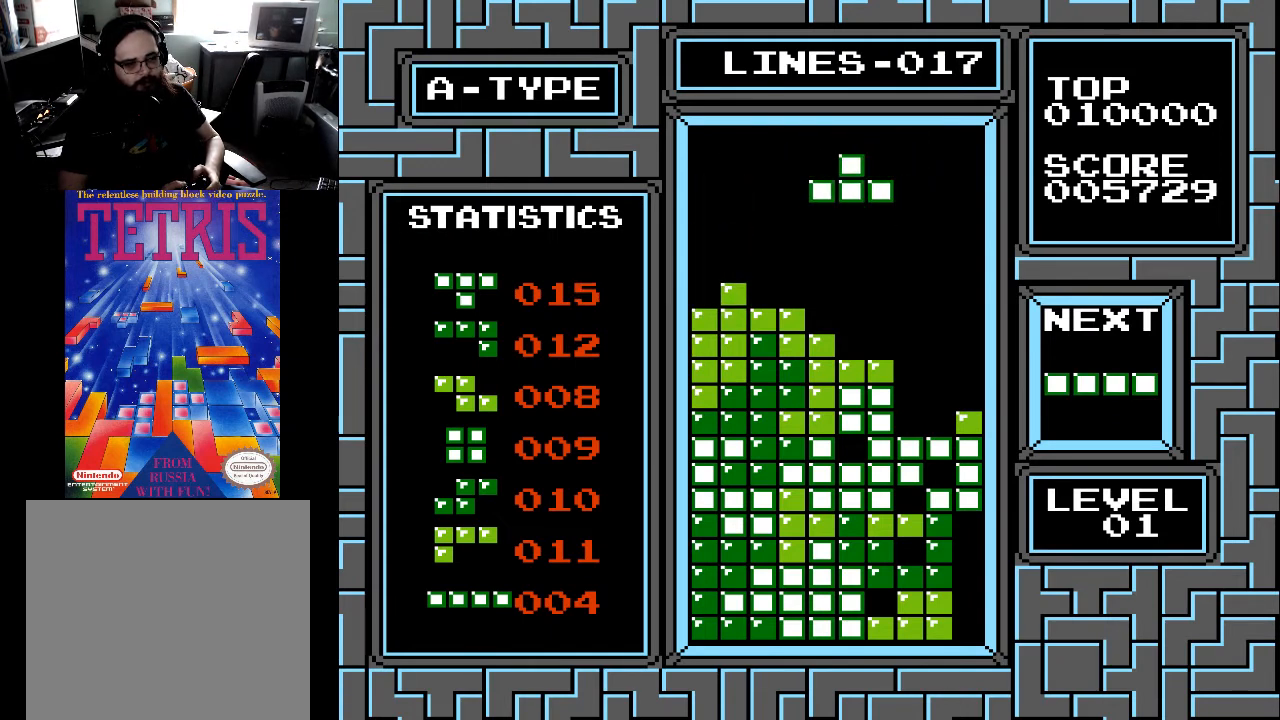
{"buttons": ["DPAD_RIGHT"], "right_stick": "center", "events": [[33, "DPAD_LEFT", "up"], [67, "X", "up"], [167, "X", "down"], [233, "X", "up"], [467, "DPAD_RIGHT", "down"]]}
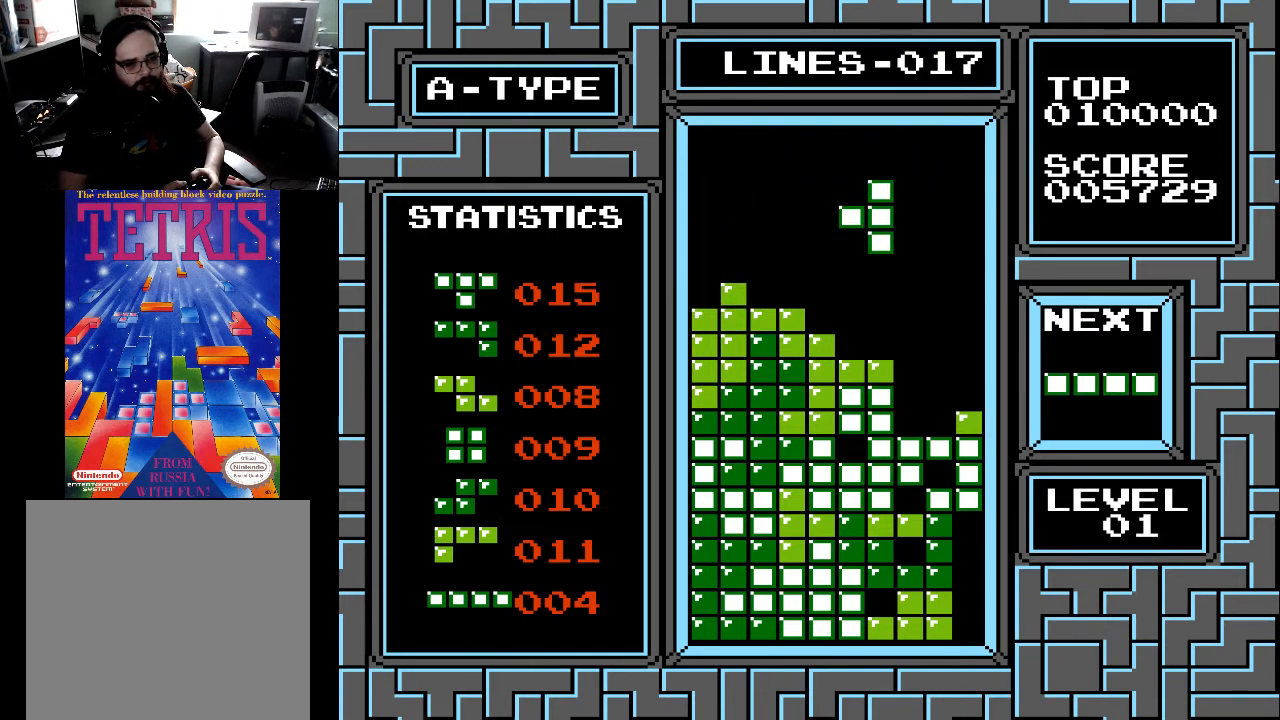
{"buttons": ["X", "DPAD_RIGHT"], "right_stick": "center", "events": [[33, "DPAD_RIGHT", "up"], [133, "DPAD_RIGHT", "down"], [200, "X", "down"], [233, "DPAD_RIGHT", "up"], [300, "X", "up"], [433, "DPAD_RIGHT", "down"], [467, "X", "down"]]}
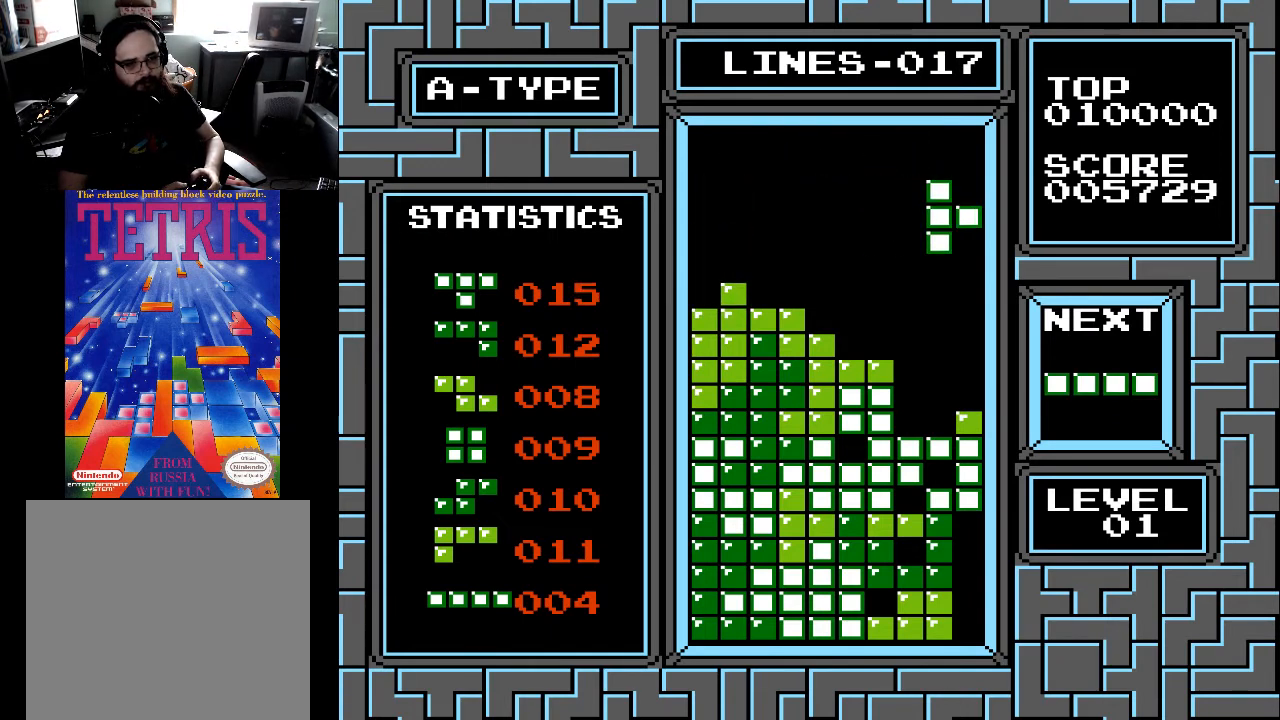
{"buttons": ["DPAD_DOWN"], "right_stick": "center", "events": [[33, "DPAD_RIGHT", "up"], [100, "X", "up"], [267, "DPAD_RIGHT", "down"], [333, "DPAD_RIGHT", "up"], [467, "DPAD_DOWN", "down"]]}
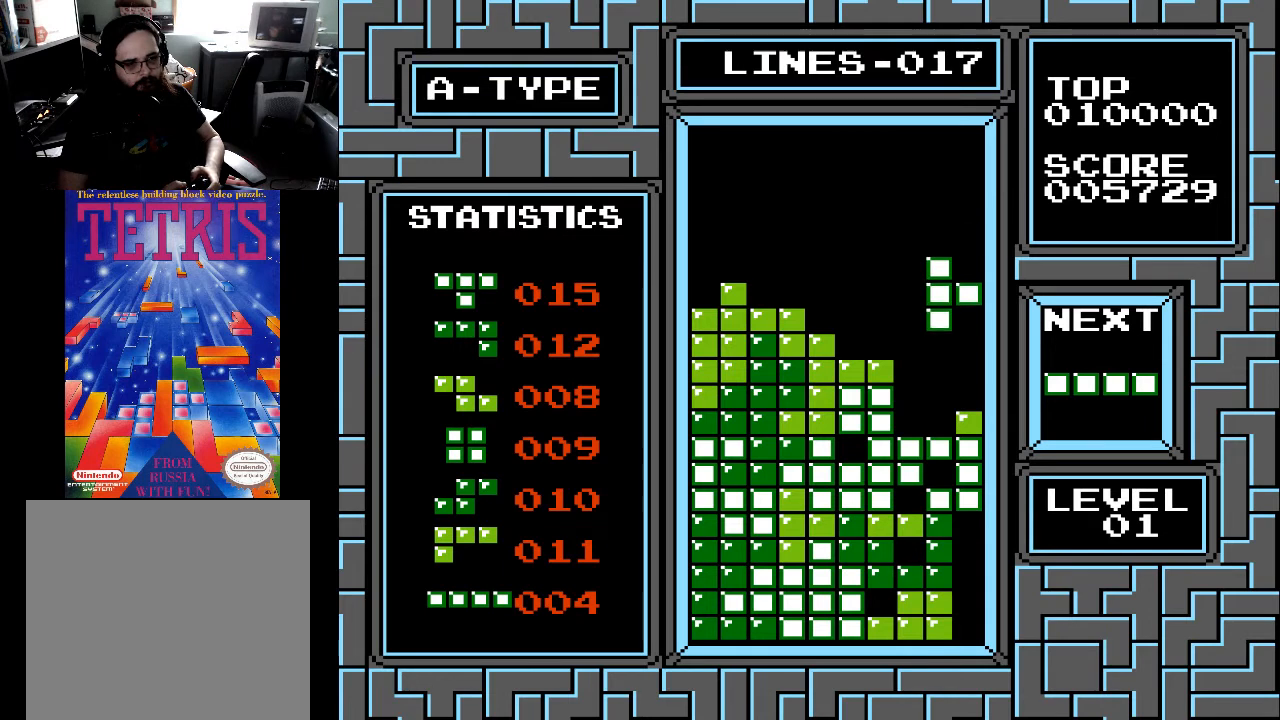
{"buttons": [], "right_stick": "center", "events": [[400, "DPAD_DOWN", "up"]]}
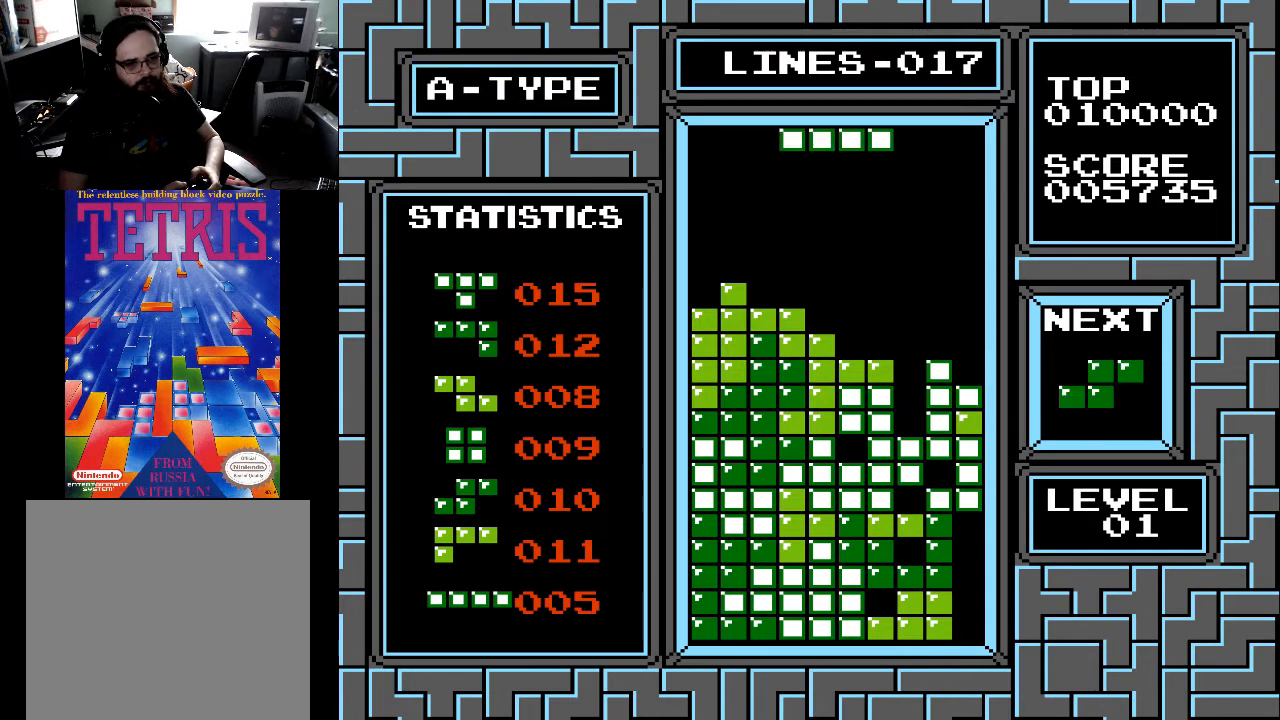
{"buttons": [], "right_stick": "center", "events": [[33, "DPAD_RIGHT", "down"], [100, "DPAD_RIGHT", "up"], [167, "X", "down"], [233, "DPAD_RIGHT", "down"], [300, "DPAD_RIGHT", "up"], [300, "X", "up"], [400, "DPAD_RIGHT", "down"], [467, "DPAD_RIGHT", "up"]]}
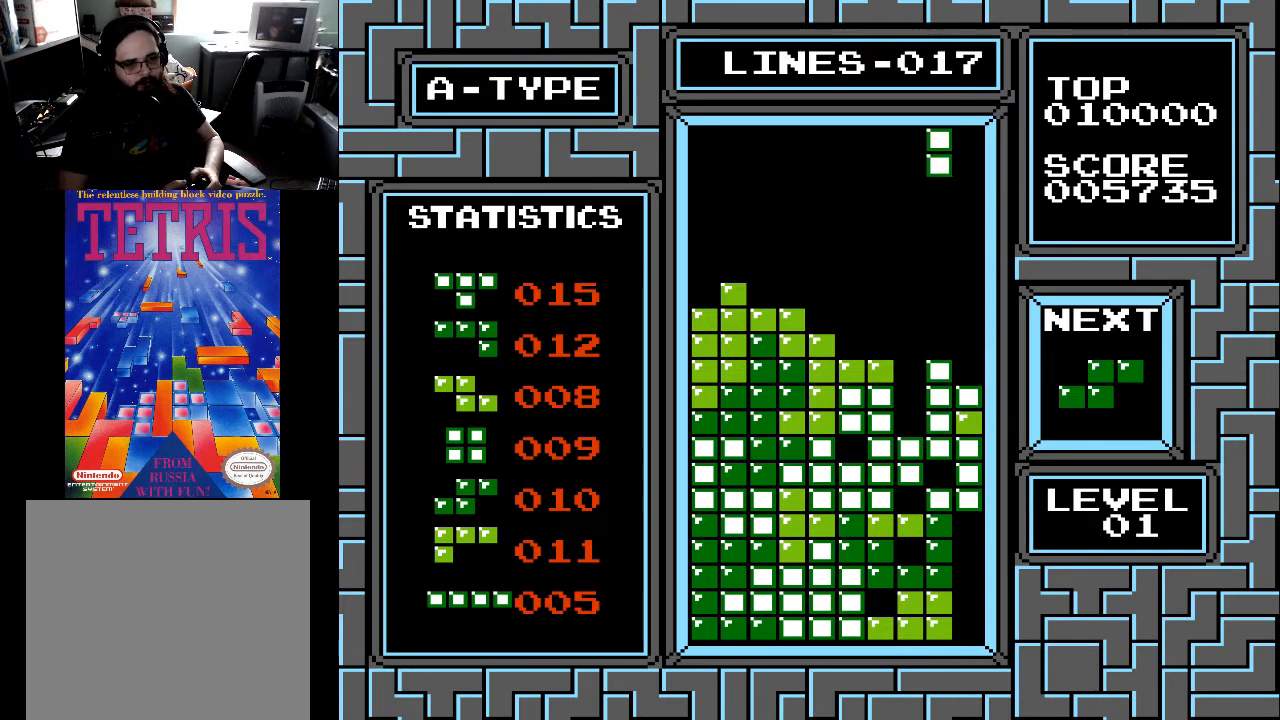
{"buttons": ["DPAD_DOWN"], "right_stick": "center", "events": [[133, "DPAD_LEFT", "down"], [233, "DPAD_LEFT", "up"], [333, "DPAD_DOWN", "down"]]}
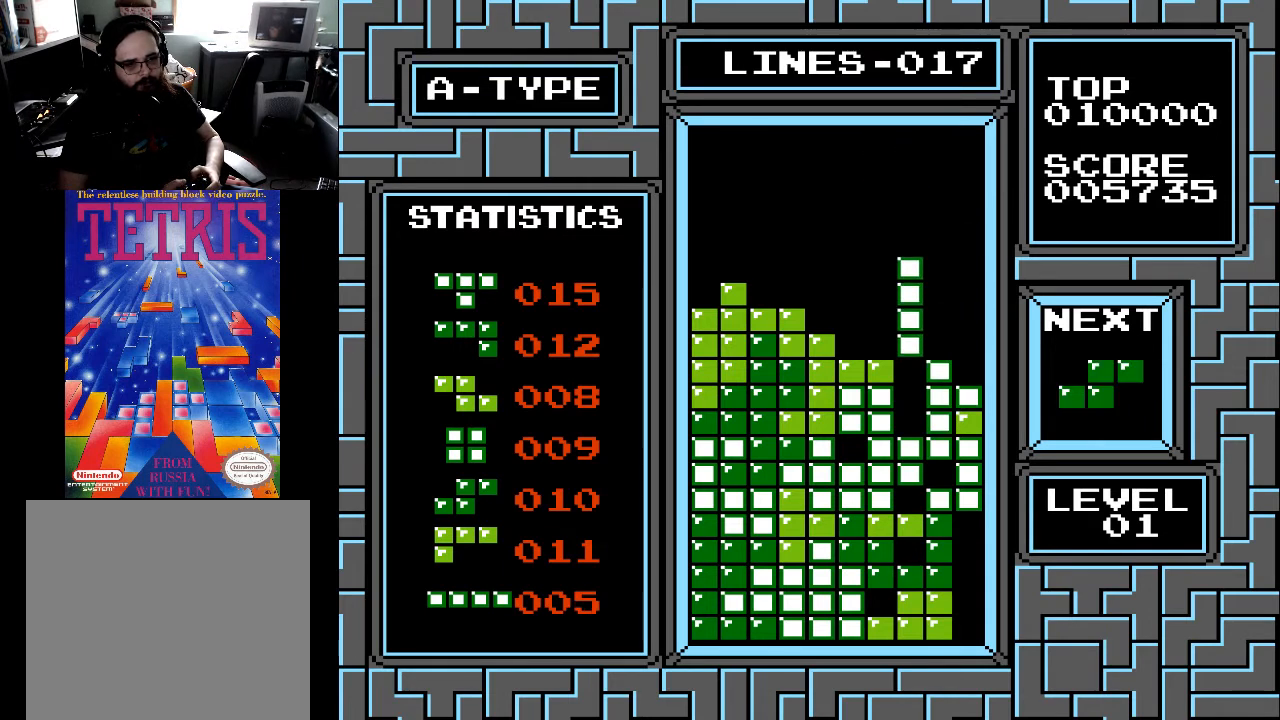
{"buttons": [], "right_stick": "center", "events": [[400, "DPAD_DOWN", "up"]]}
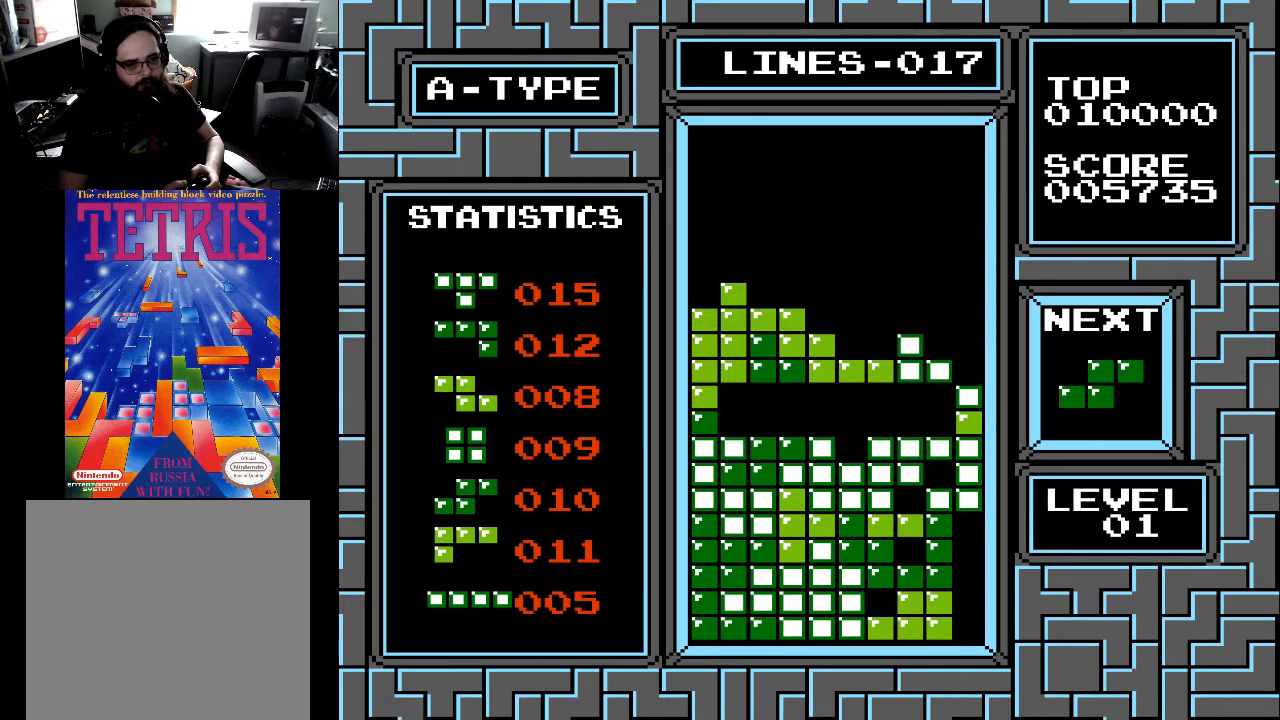
{"buttons": [], "right_stick": "center", "events": []}
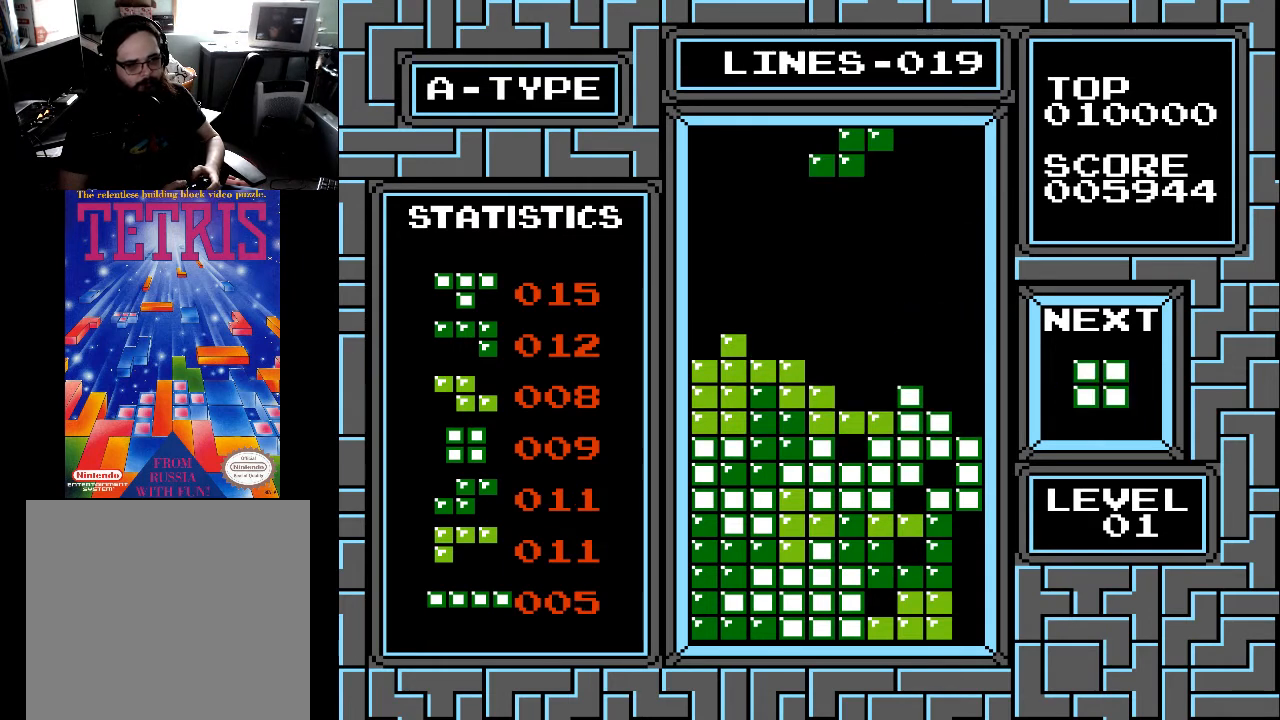
{"buttons": ["DPAD_RIGHT"], "right_stick": "center", "events": [[133, "DPAD_RIGHT", "down"], [233, "DPAD_RIGHT", "up"], [300, "DPAD_RIGHT", "down"], [400, "DPAD_RIGHT", "up"], [400, "X", "down"], [467, "DPAD_RIGHT", "down"], [500, "X", "up"]]}
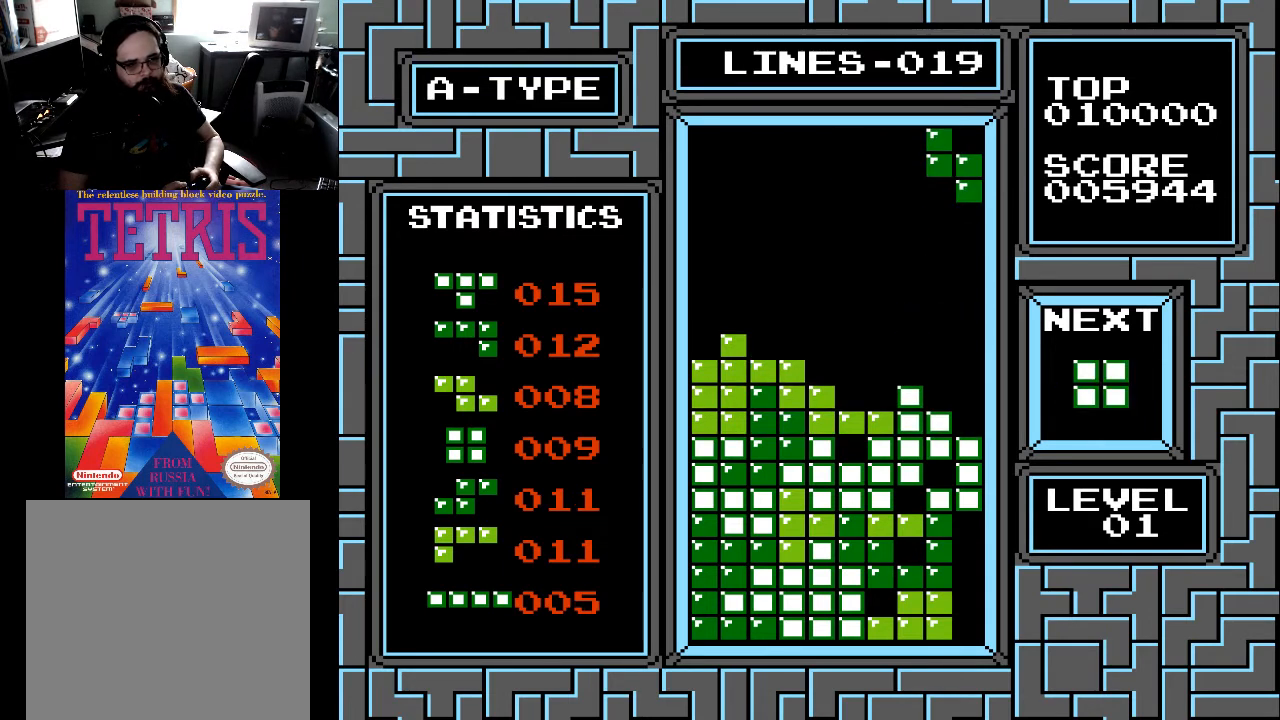
{"buttons": ["DPAD_DOWN"], "right_stick": "center", "events": [[33, "DPAD_RIGHT", "up"], [100, "DPAD_RIGHT", "down"], [200, "DPAD_RIGHT", "up"], [267, "DPAD_DOWN", "down"]]}
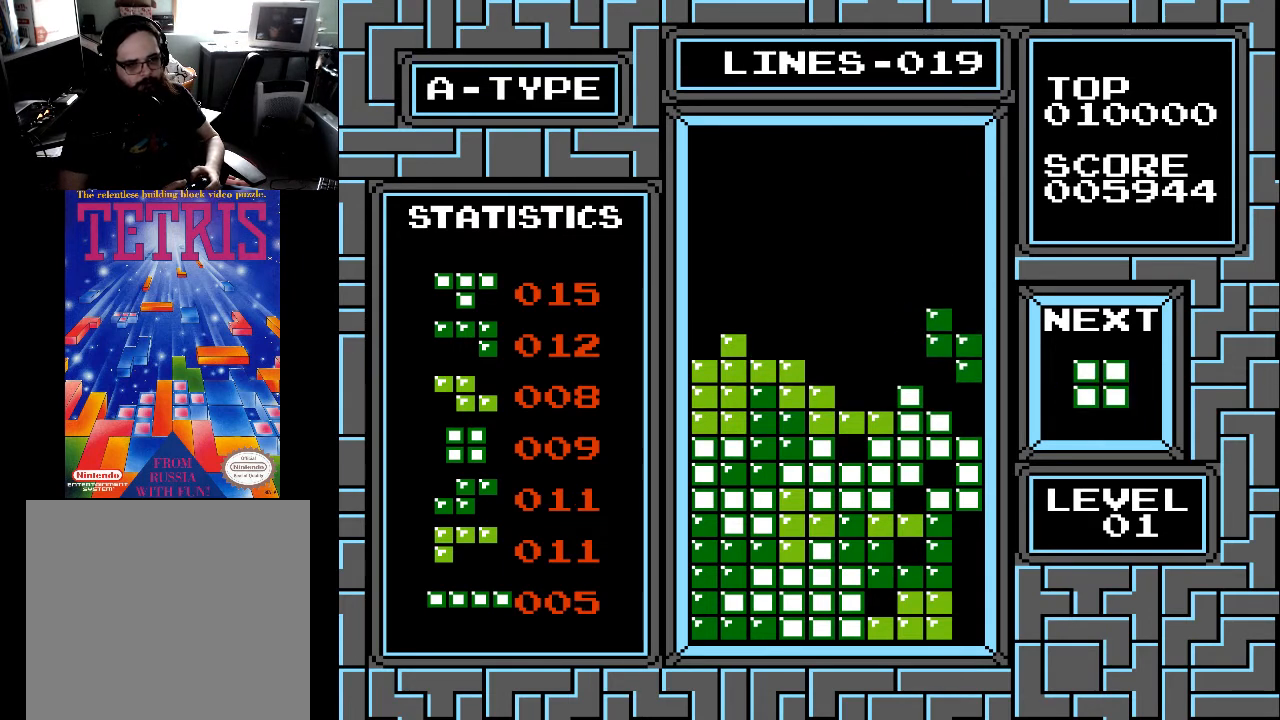
{"buttons": [], "right_stick": "center", "events": [[333, "DPAD_DOWN", "up"]]}
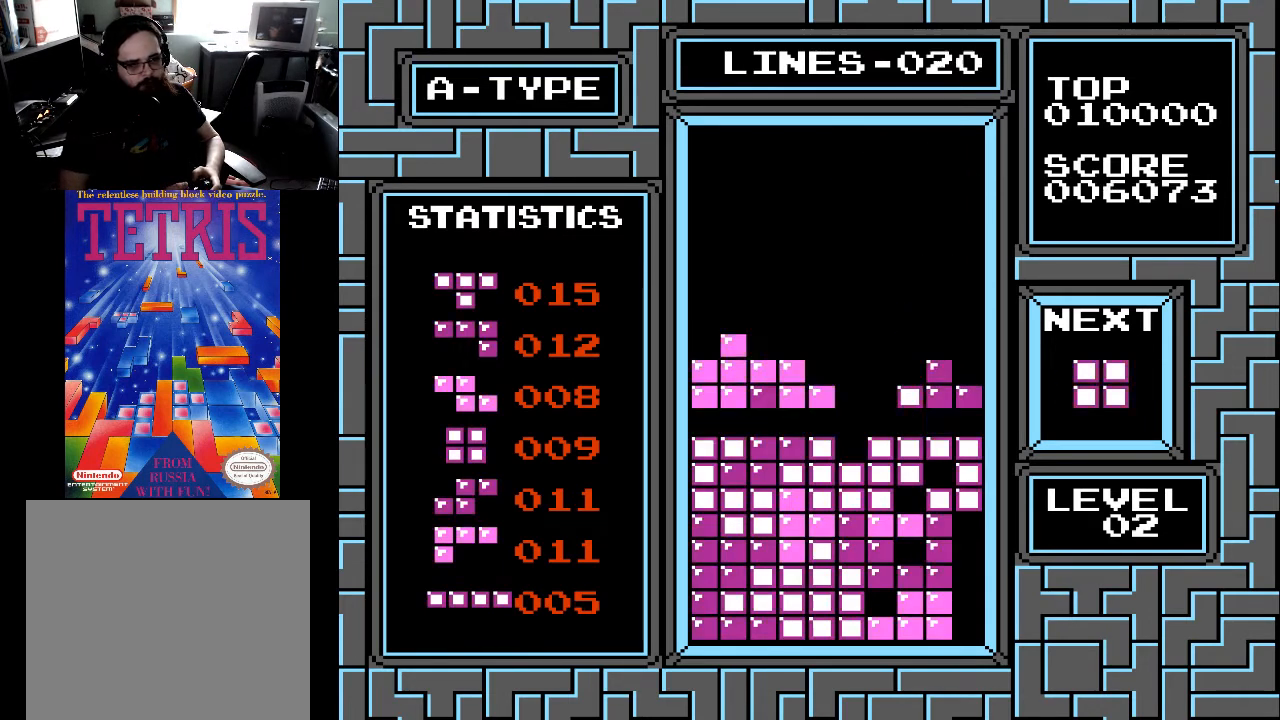
{"buttons": ["DPAD_LEFT"], "right_stick": "center", "events": [[333, "DPAD_LEFT", "down"], [400, "DPAD_LEFT", "up"], [500, "DPAD_LEFT", "down"]]}
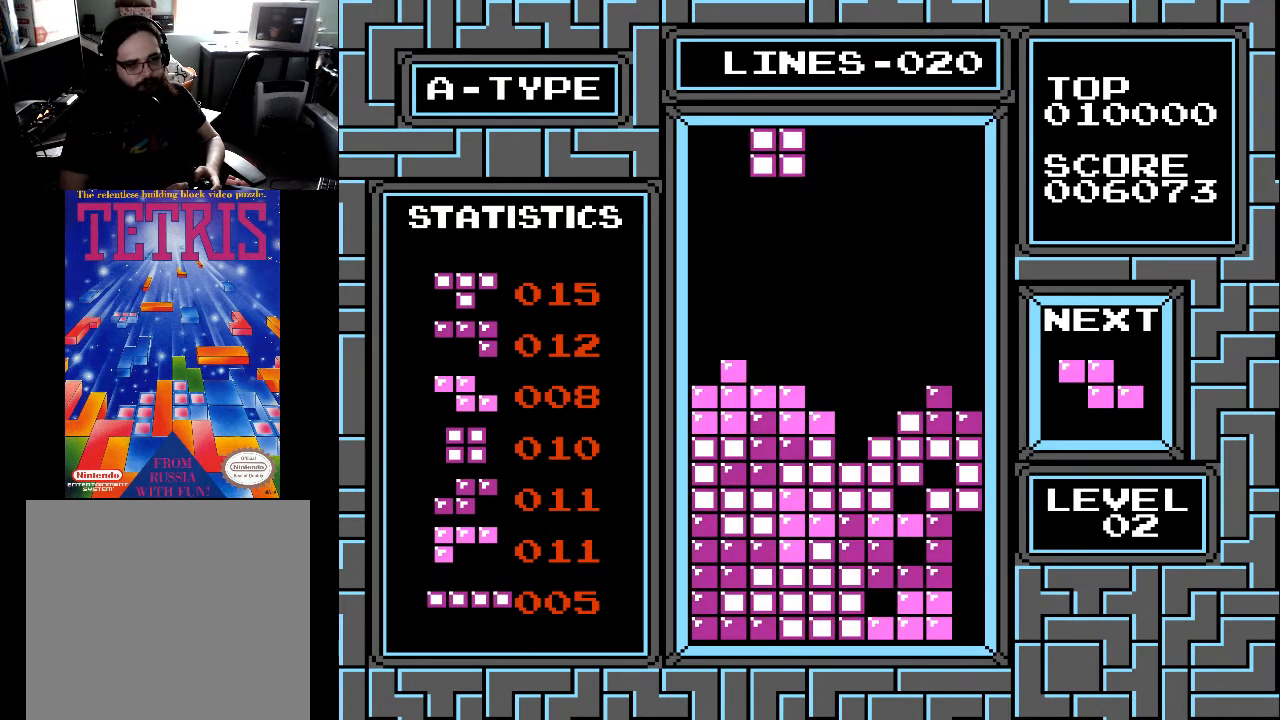
{"buttons": [], "right_stick": "center", "events": [[67, "DPAD_LEFT", "up"], [167, "DPAD_LEFT", "down"], [267, "DPAD_LEFT", "up"], [400, "DPAD_RIGHT", "down"], [500, "DPAD_RIGHT", "up"]]}
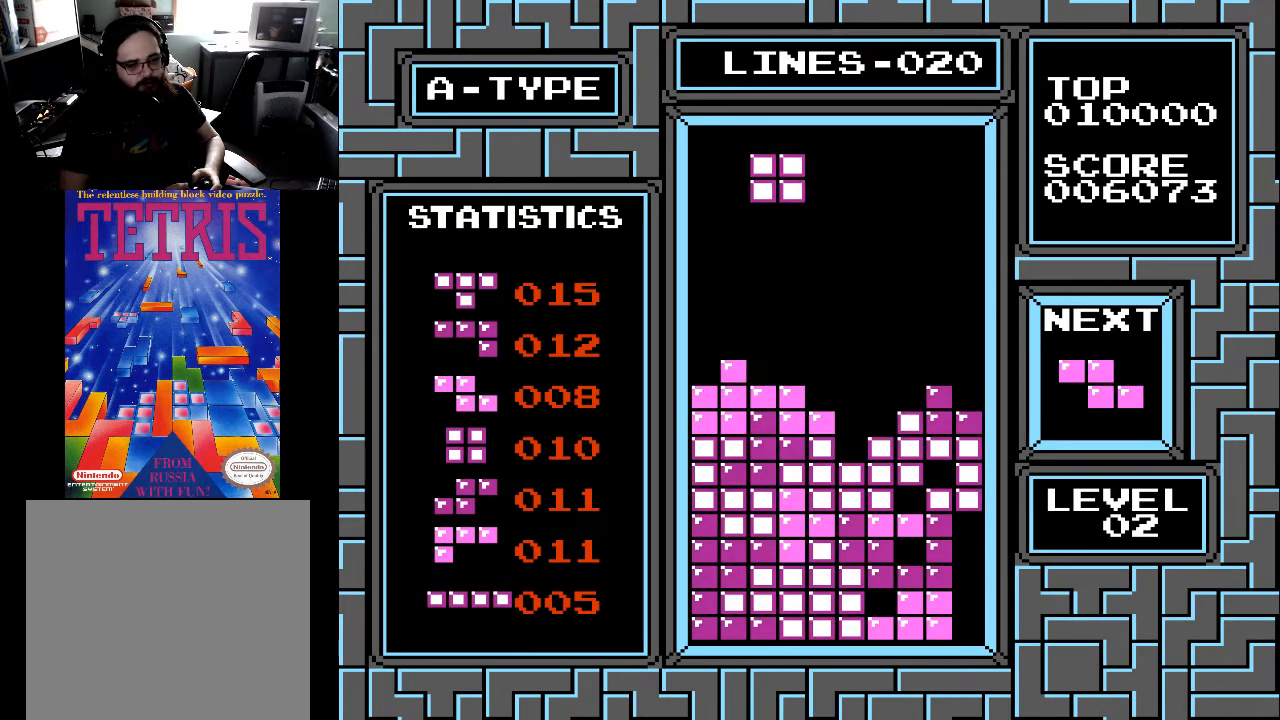
{"buttons": [], "right_stick": "center", "events": []}
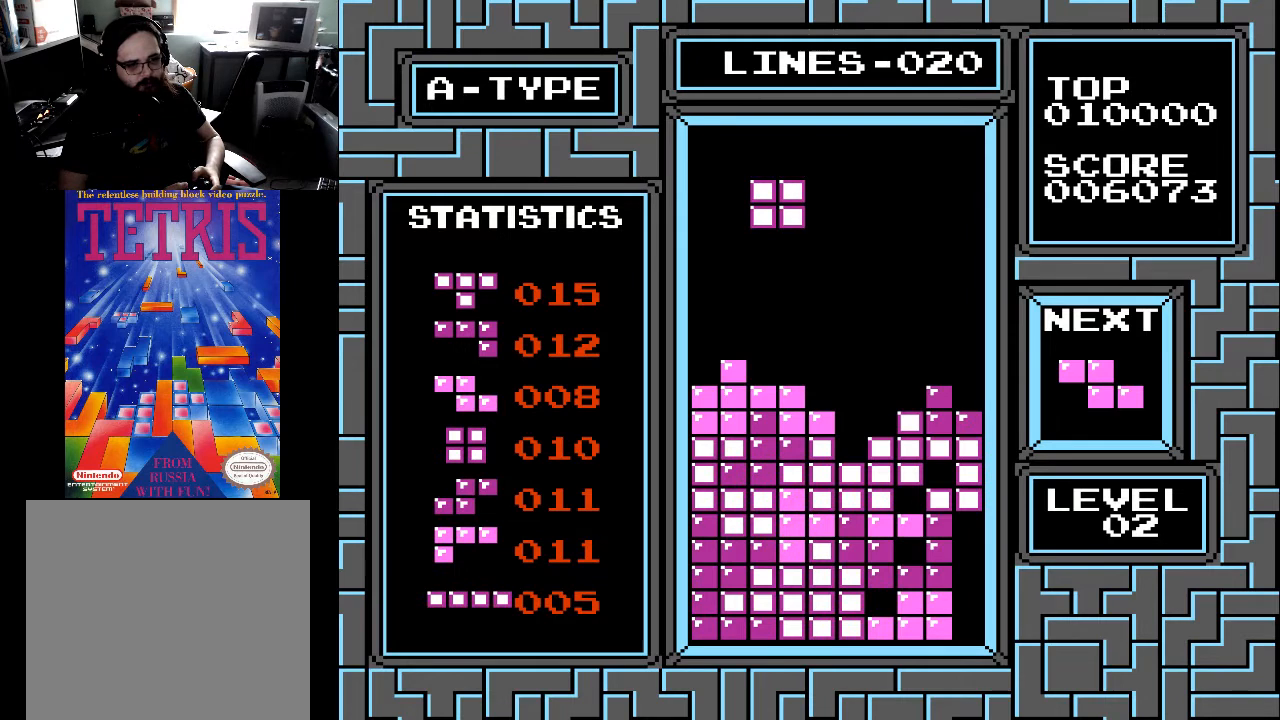
{"buttons": ["DPAD_DOWN"], "right_stick": "center", "events": [[367, "DPAD_DOWN", "down"]]}
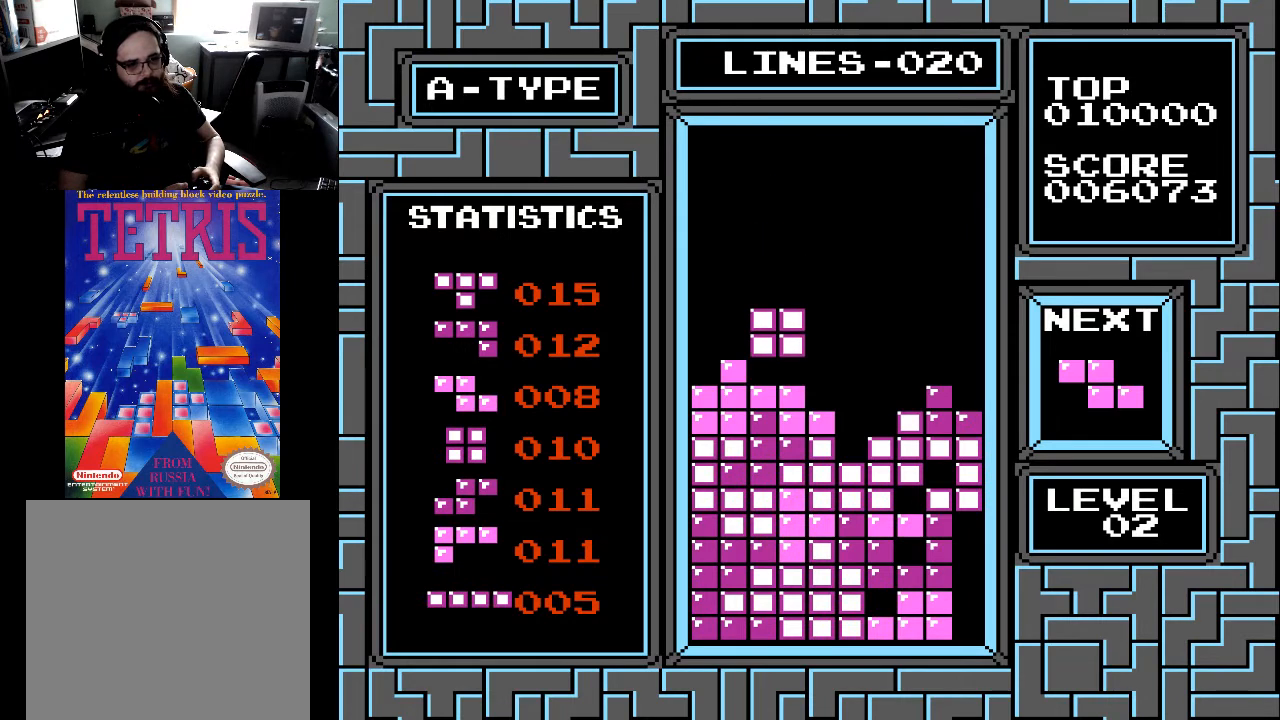
{"buttons": ["X"], "right_stick": "center", "events": [[333, "DPAD_DOWN", "up"], [433, "X", "down"]]}
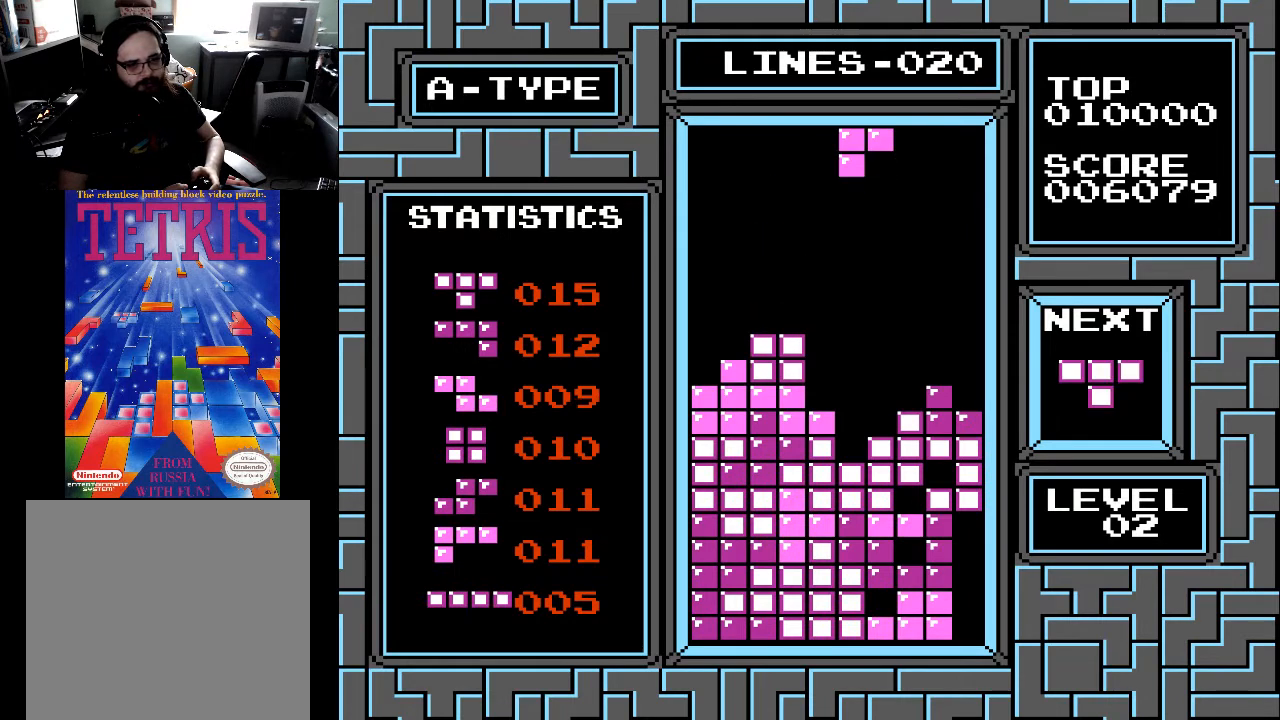
{"buttons": ["DPAD_DOWN"], "right_stick": "center", "events": [[33, "X", "up"], [367, "DPAD_DOWN", "down"]]}
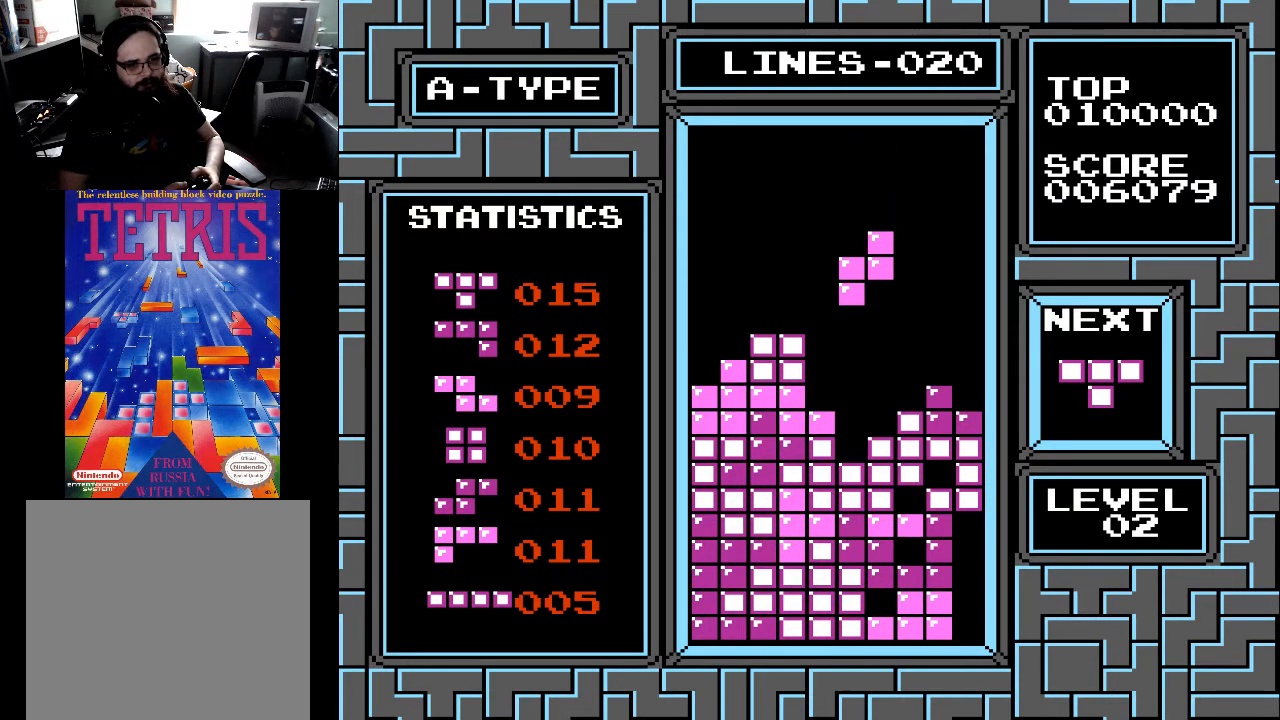
{"buttons": [], "right_stick": "center", "events": [[467, "DPAD_DOWN", "up"]]}
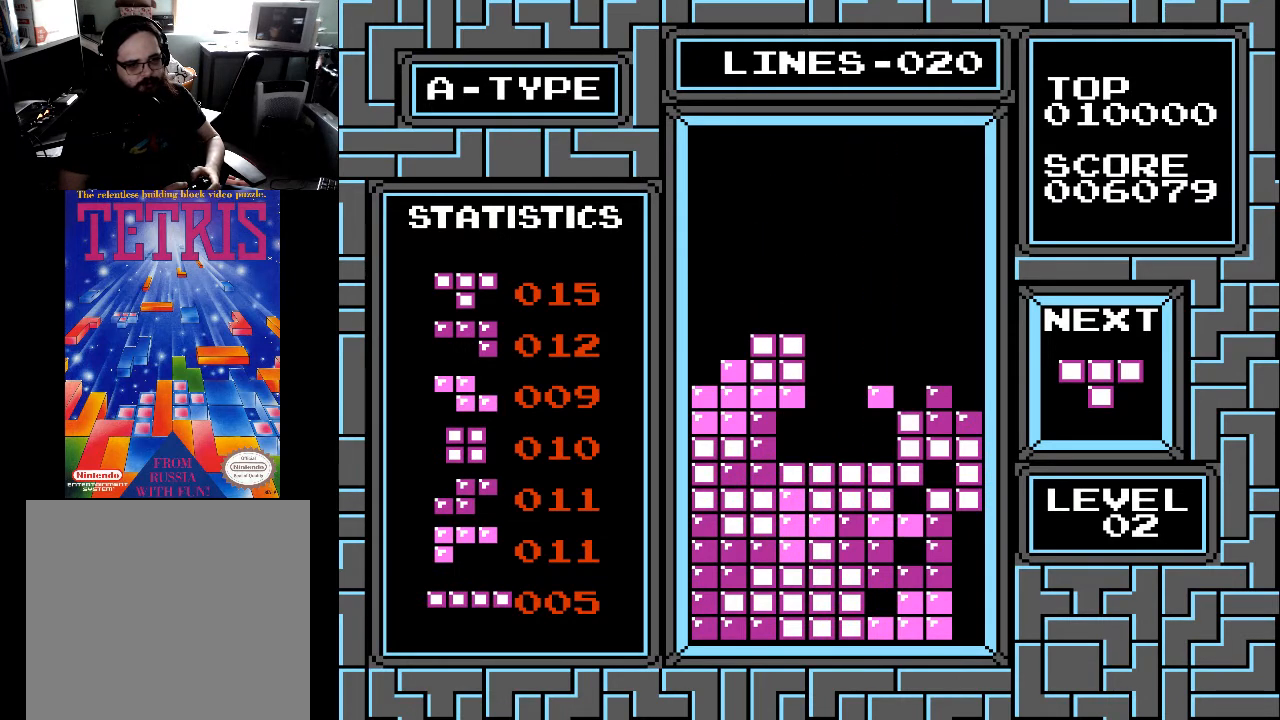
{"buttons": [], "right_stick": "center", "events": []}
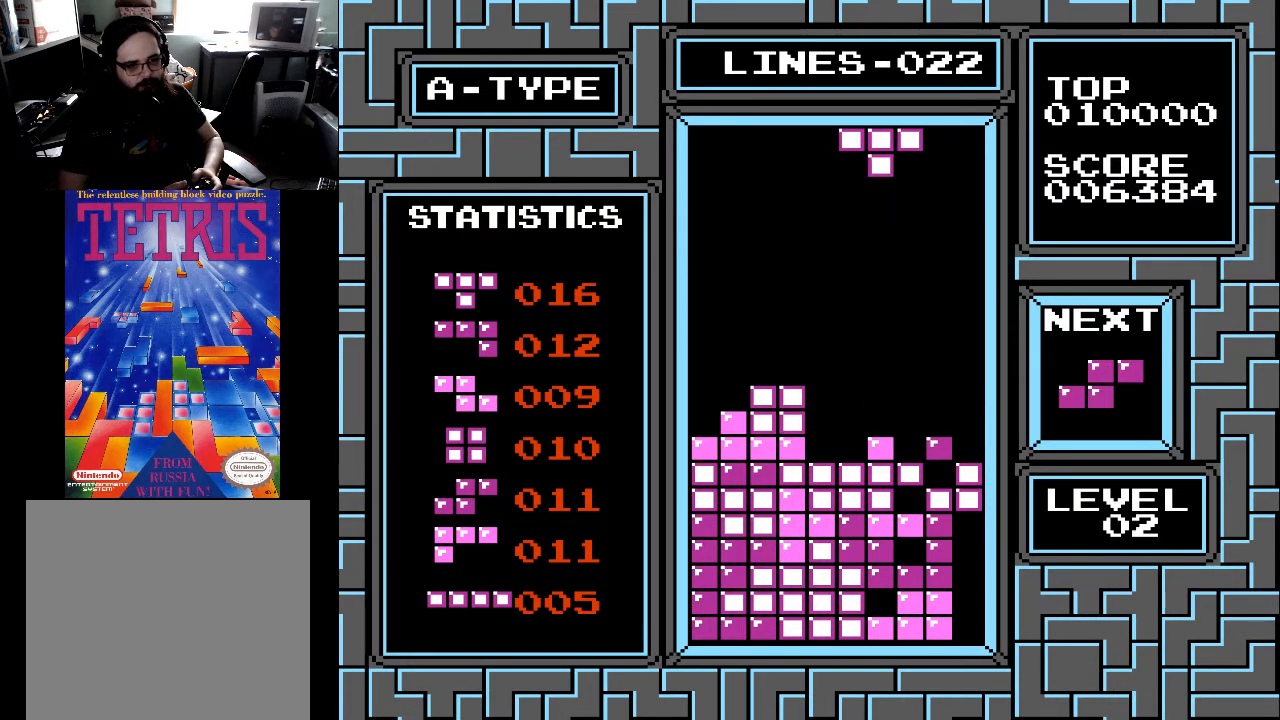
{"buttons": ["X"], "right_stick": "center", "events": [[33, "DPAD_RIGHT", "down"], [133, "DPAD_RIGHT", "up"], [200, "DPAD_RIGHT", "down"], [267, "DPAD_RIGHT", "up"], [367, "DPAD_RIGHT", "down"], [433, "DPAD_RIGHT", "up"], [500, "X", "down"]]}
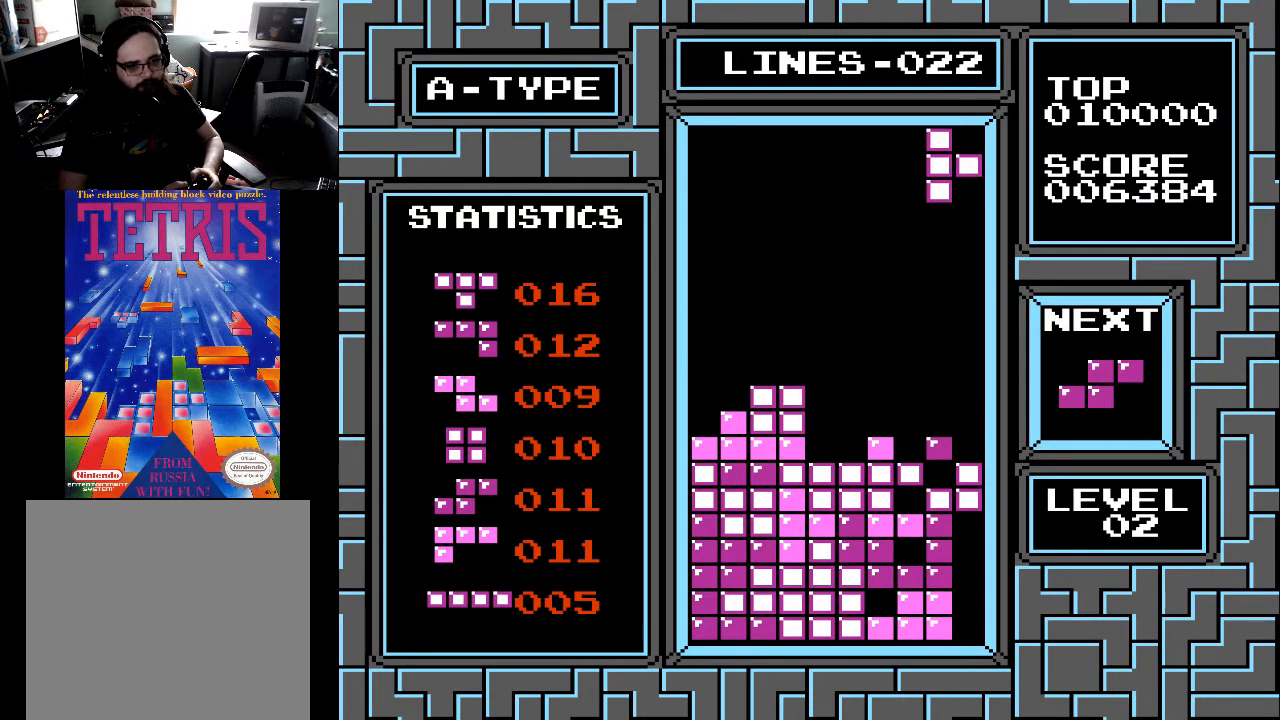
{"buttons": ["DPAD_RIGHT"], "right_stick": "center", "events": [[33, "DPAD_RIGHT", "down"], [133, "DPAD_RIGHT", "up"], [133, "X", "up"], [200, "DPAD_RIGHT", "down"], [300, "DPAD_RIGHT", "up"], [400, "X", "down"], [467, "DPAD_RIGHT", "down"], [467, "X", "up"]]}
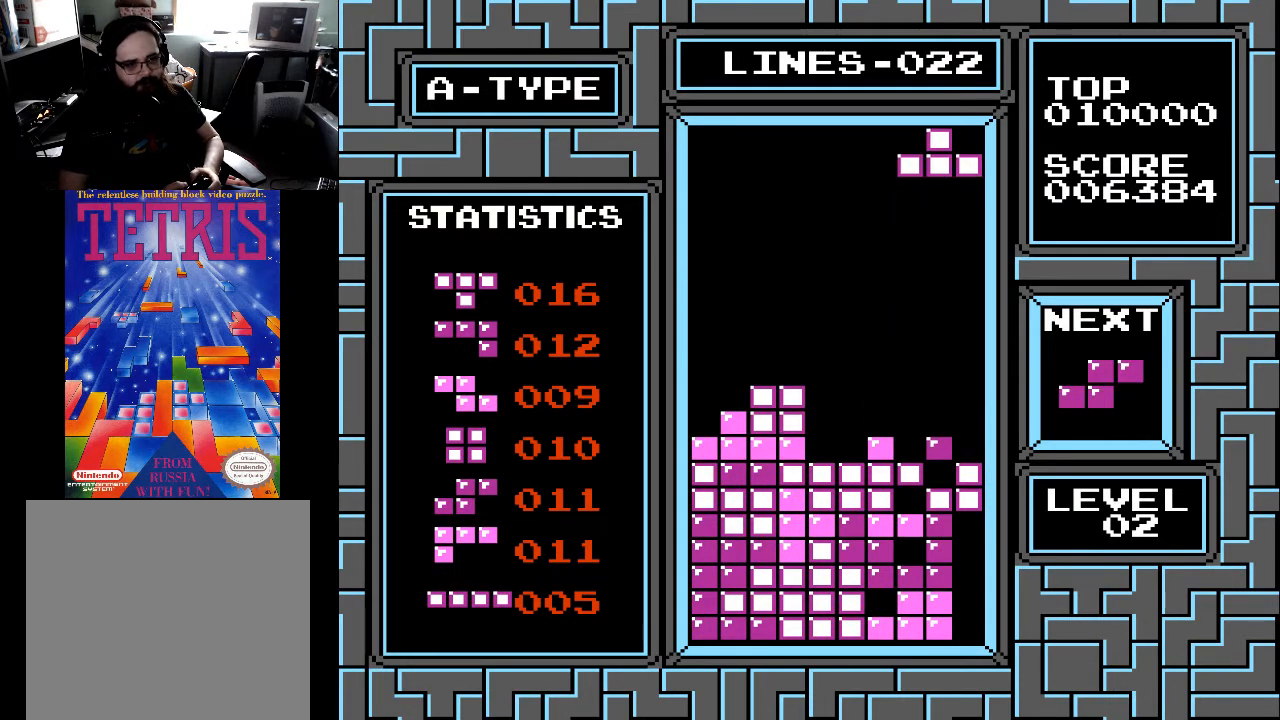
{"buttons": ["DPAD_DOWN"], "right_stick": "center", "events": [[67, "X", "down"], [167, "X", "up"], [233, "DPAD_RIGHT", "up"], [467, "DPAD_DOWN", "down"]]}
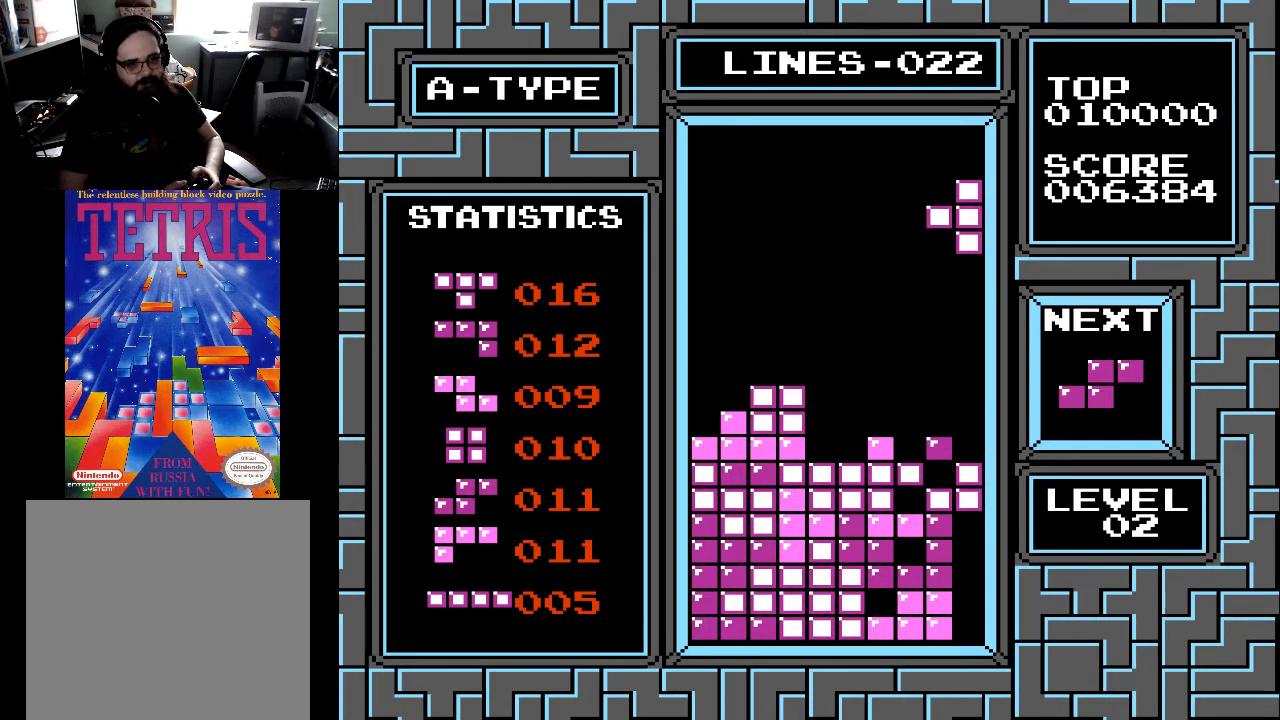
{"buttons": [], "right_stick": "center", "events": [[500, "DPAD_DOWN", "up"]]}